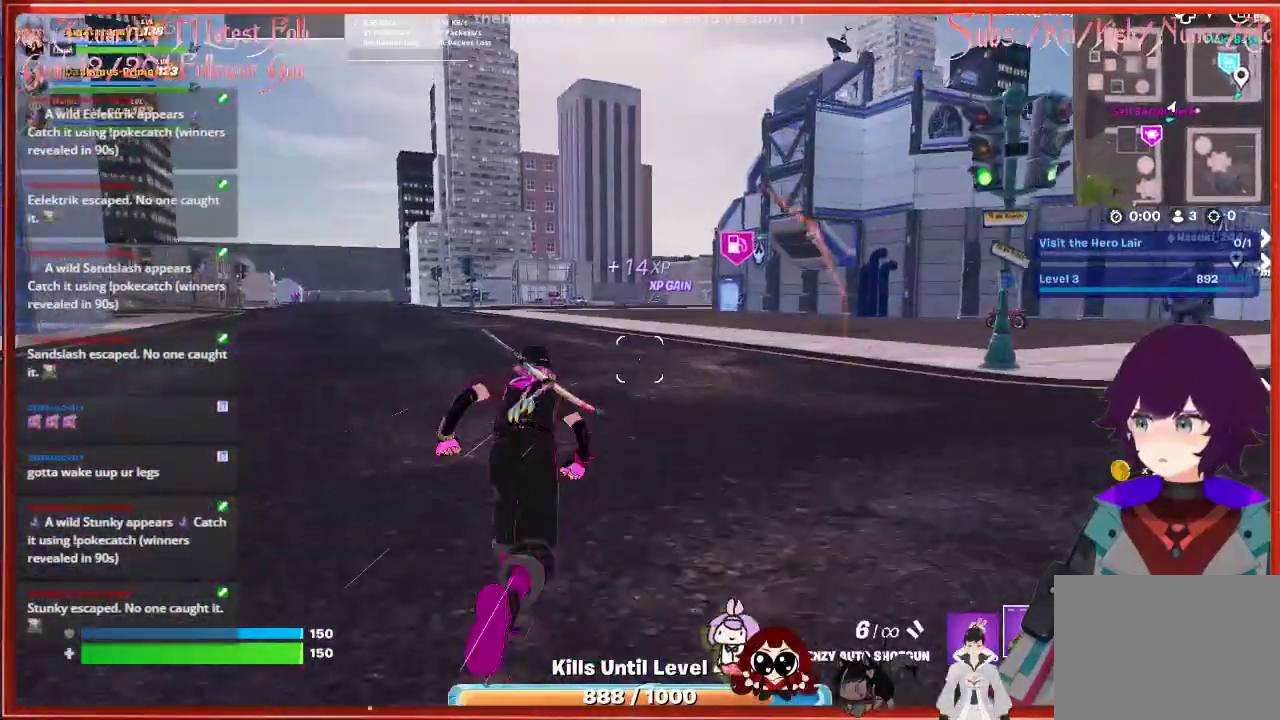
Gameplay with a controller (Xbox layout); each line is a JSON object with the inputs held at the frame after it. "events" lists button and stick changes between this image and that frame as [ms after this image, input, new state], when the widget could be followed in between.
{"buttons": [], "left_stick": "up", "right_stick": "center", "events": [[200, "R3", "down"], [350, "R3", "up"]]}
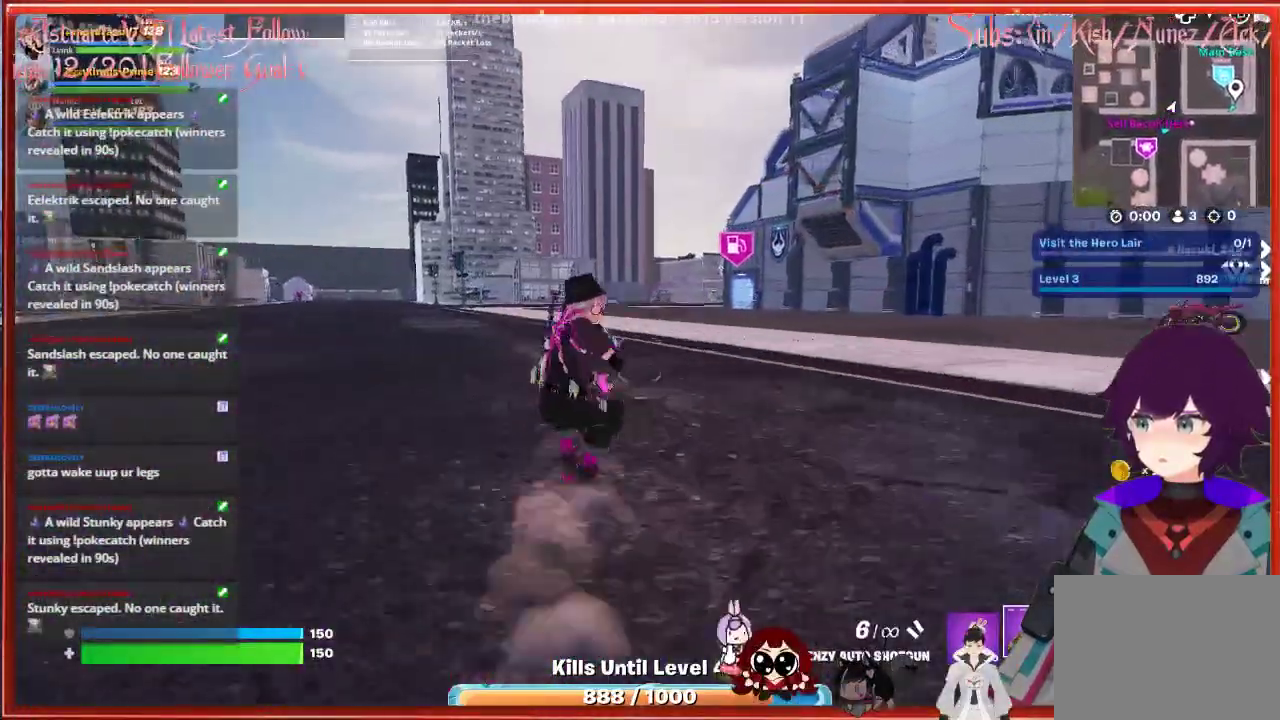
{"buttons": ["A"], "left_stick": "up", "right_stick": "center", "events": [[300, "A", "down"]]}
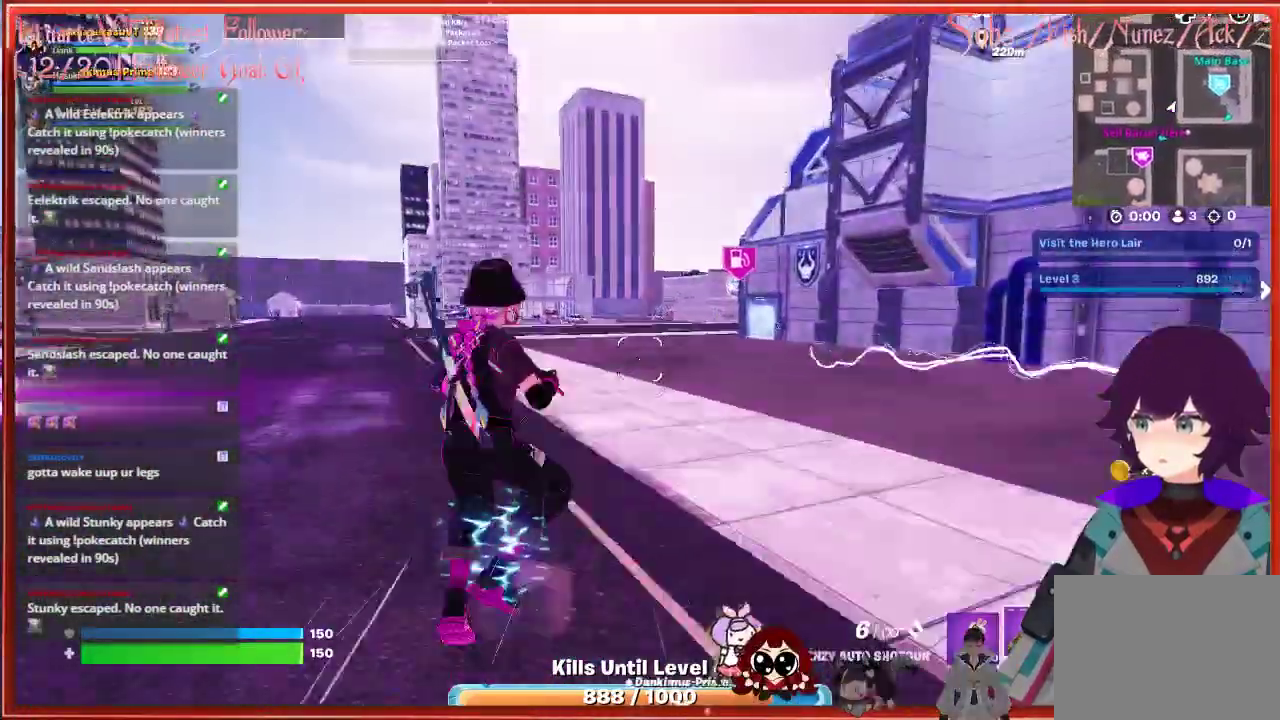
{"buttons": [], "left_stick": "up", "right_stick": "center", "events": [[67, "A", "up"]]}
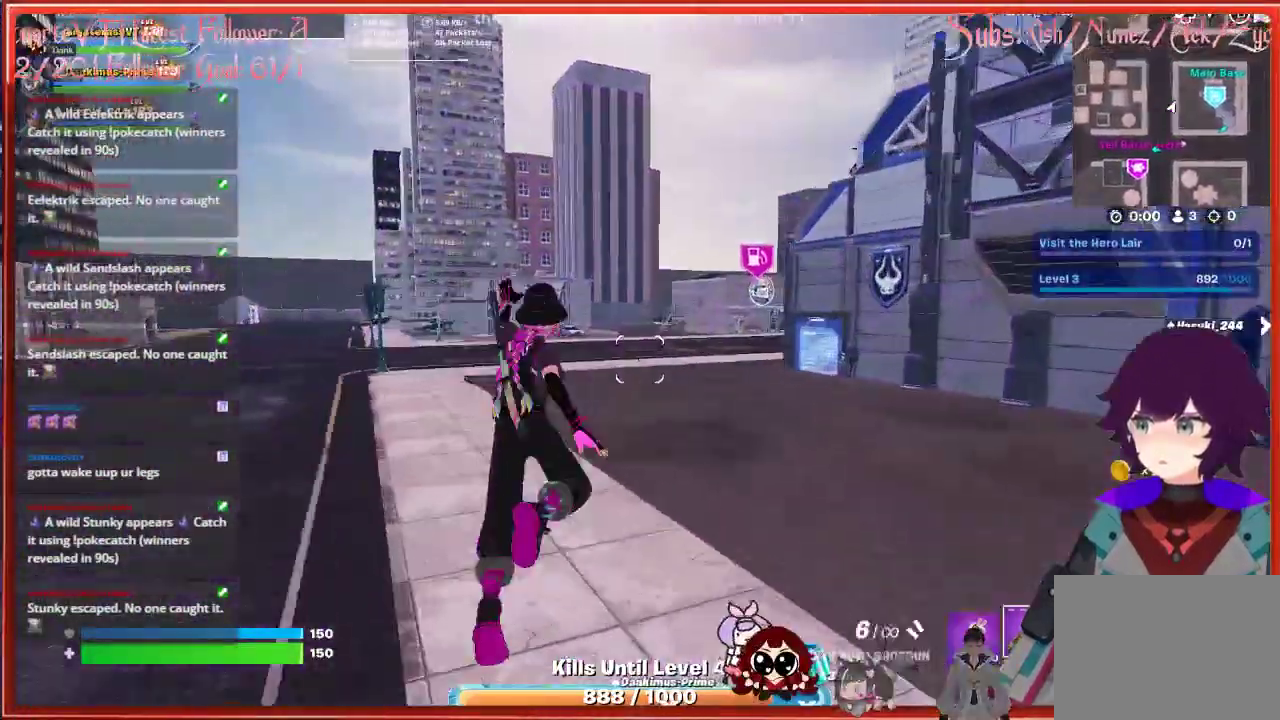
{"buttons": [], "left_stick": "up", "right_stick": "center", "events": [[83, "R3", "down"], [200, "R3", "up"]]}
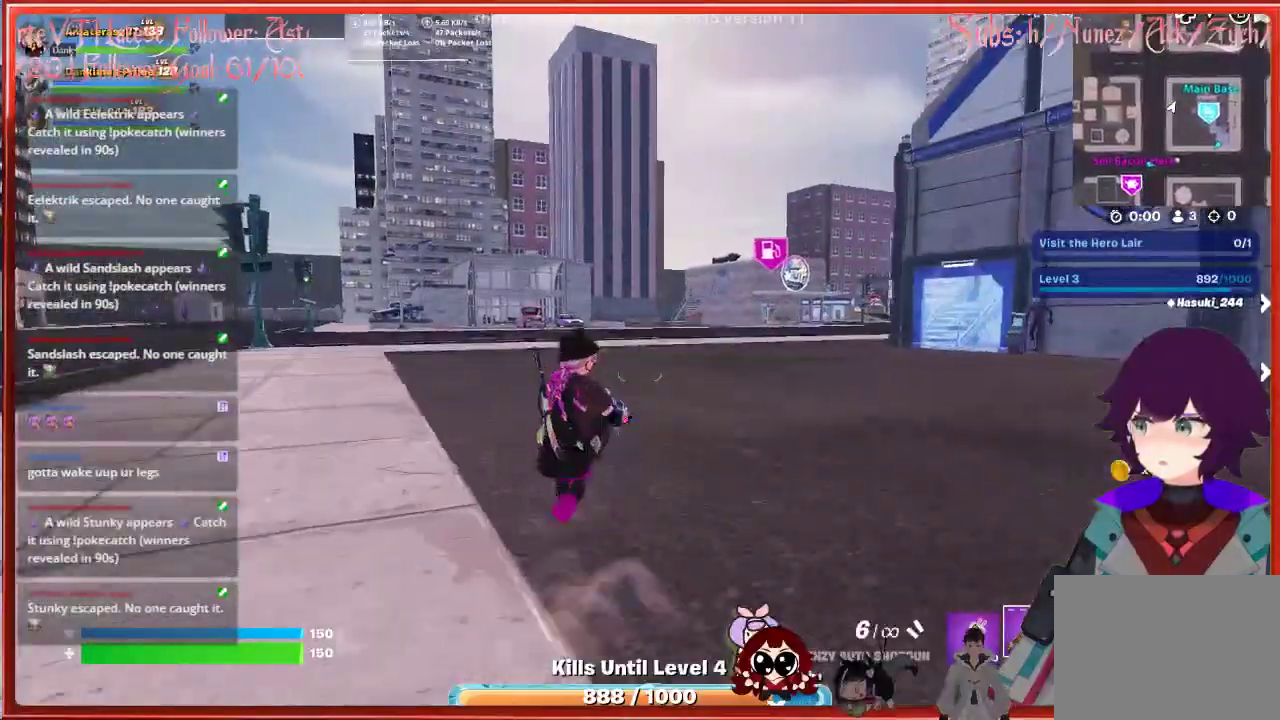
{"buttons": [], "left_stick": "up", "right_stick": "center", "events": [[100, "A", "down"], [400, "A", "up"]]}
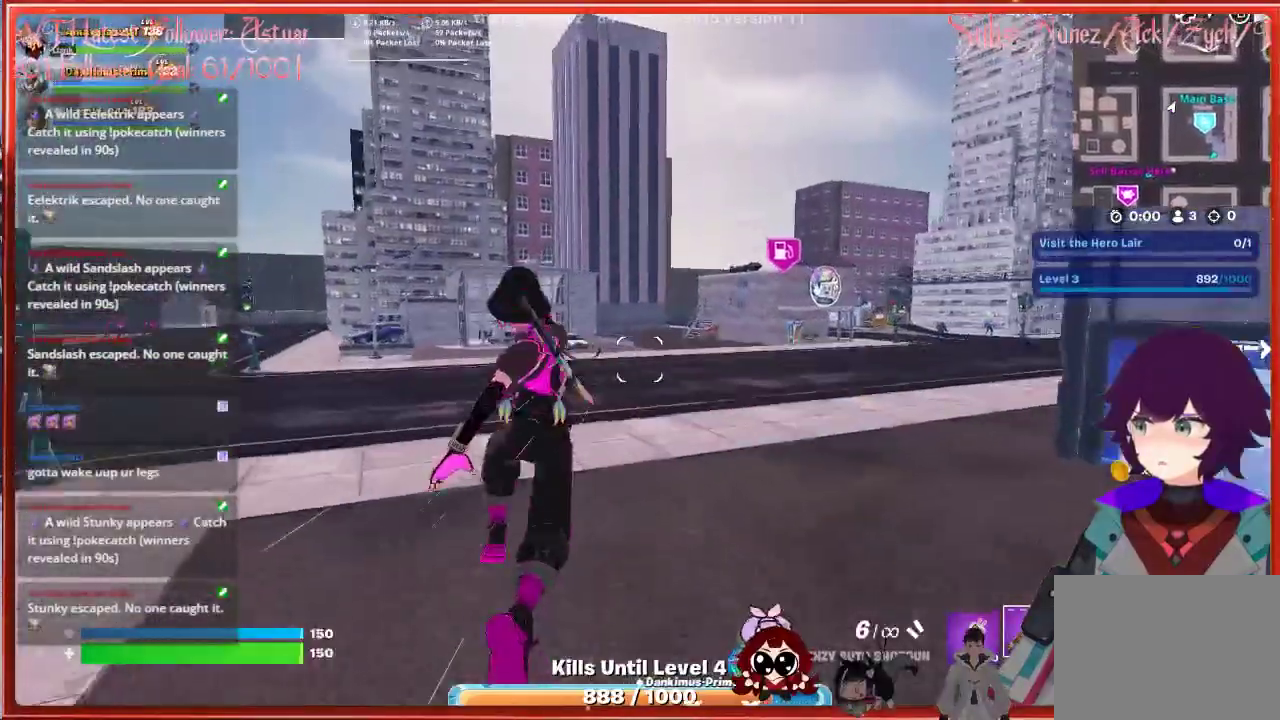
{"buttons": ["R3"], "left_stick": "up", "right_stick": "center", "events": [[400, "R3", "down"]]}
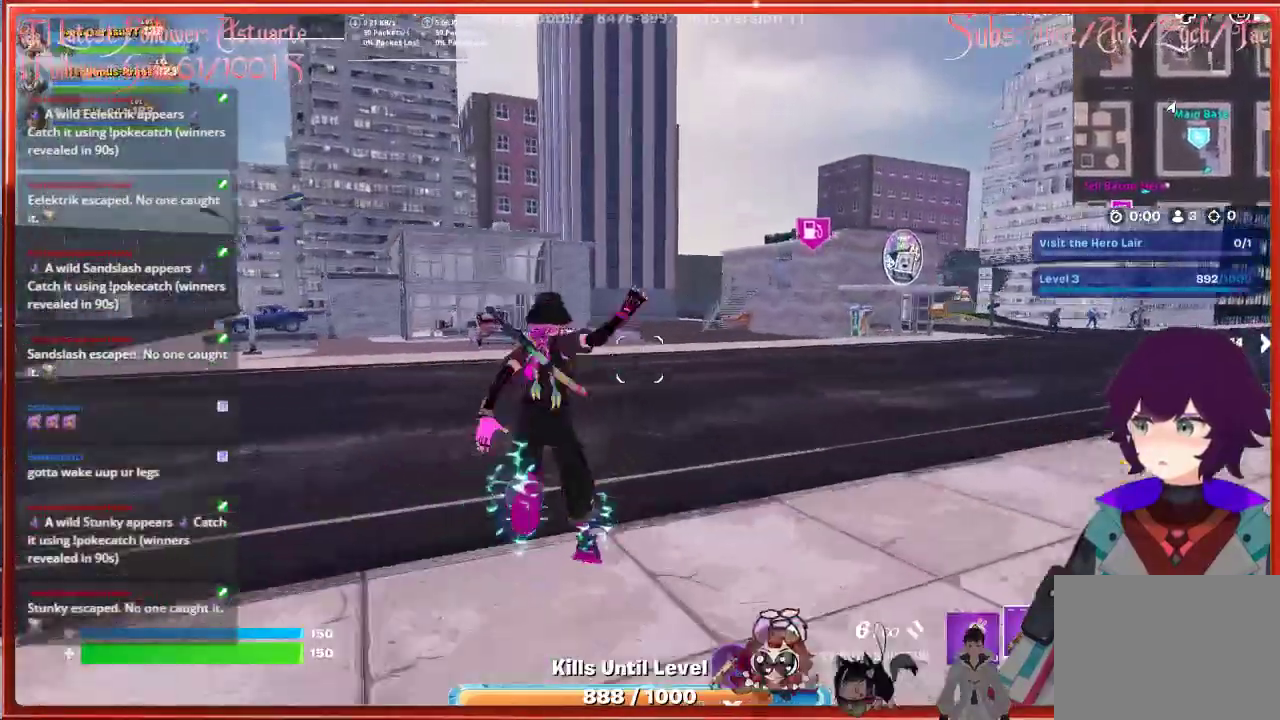
{"buttons": [], "left_stick": "up", "right_stick": "center", "events": [[17, "R3", "up"]]}
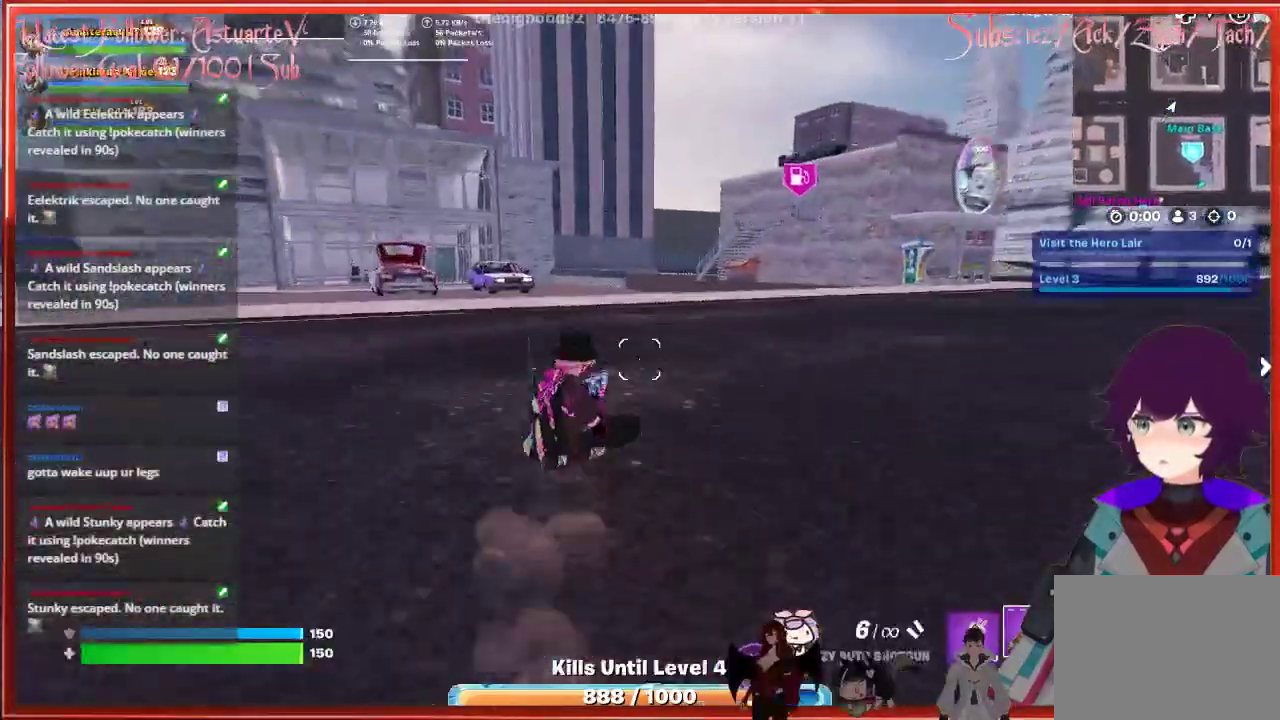
{"buttons": [], "left_stick": "up", "right_stick": "center", "events": [[150, "A", "down"], [400, "A", "up"]]}
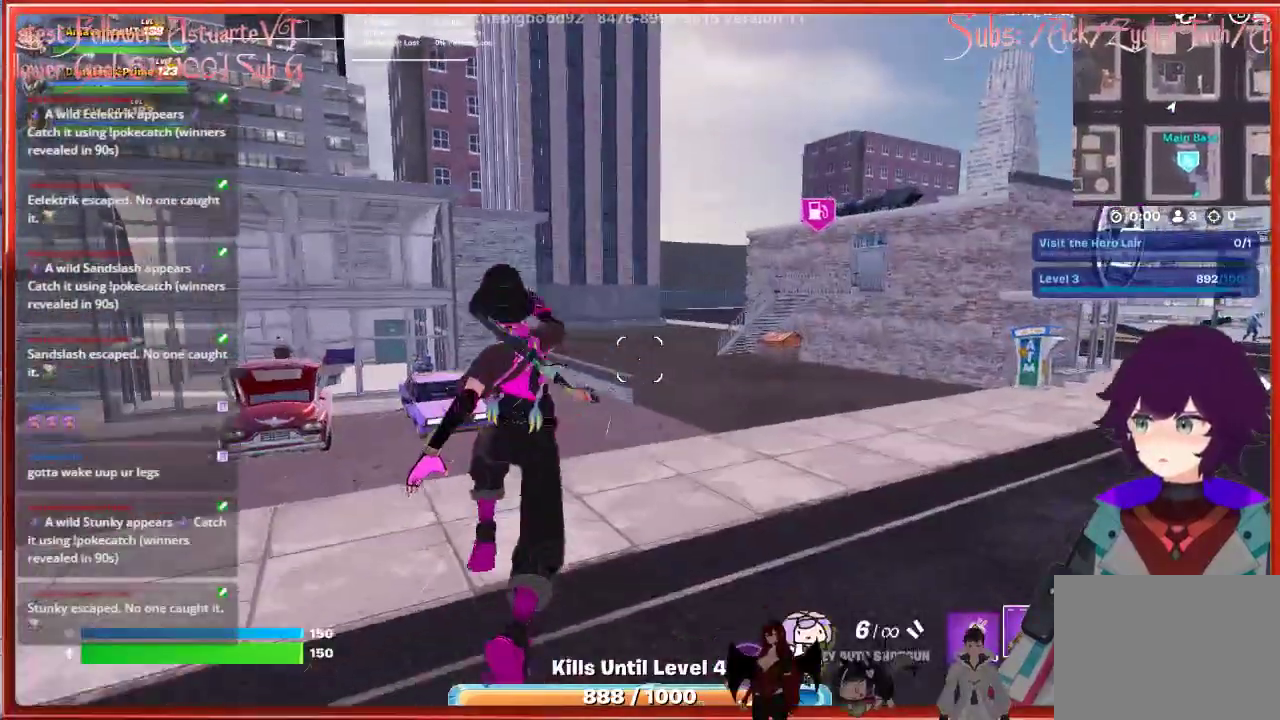
{"buttons": [], "left_stick": "up-right", "right_stick": "center", "events": [[183, "left_stick", "up-right"]]}
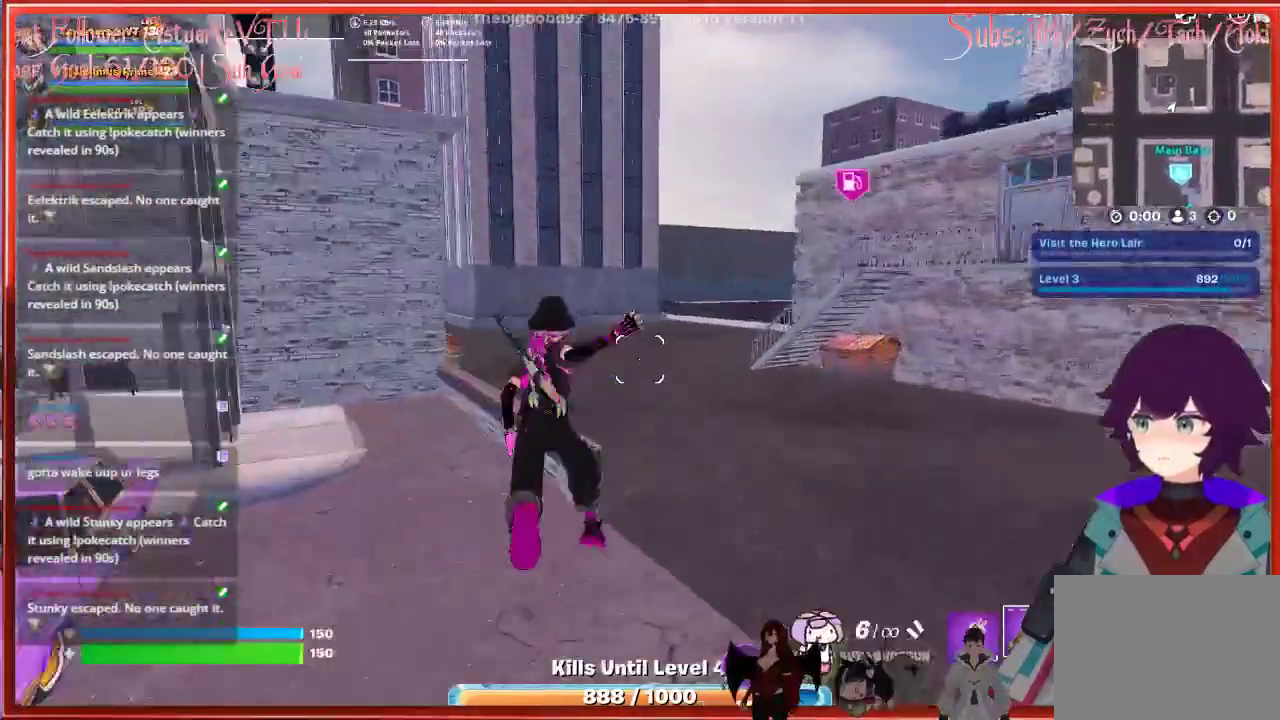
{"buttons": [], "left_stick": "up", "right_stick": "center", "events": [[117, "A", "down"], [267, "A", "up"], [267, "left_stick", "up"]]}
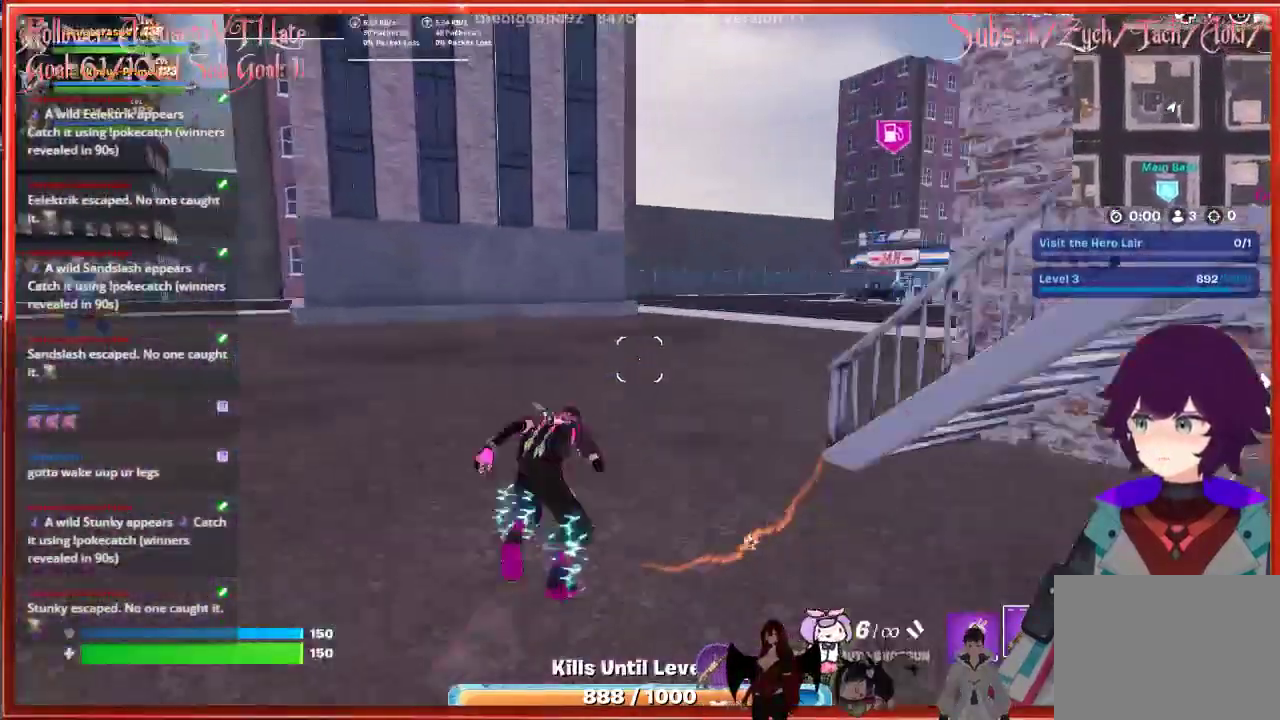
{"buttons": [], "left_stick": "up", "right_stick": "right", "events": [[317, "right_stick", "right"]]}
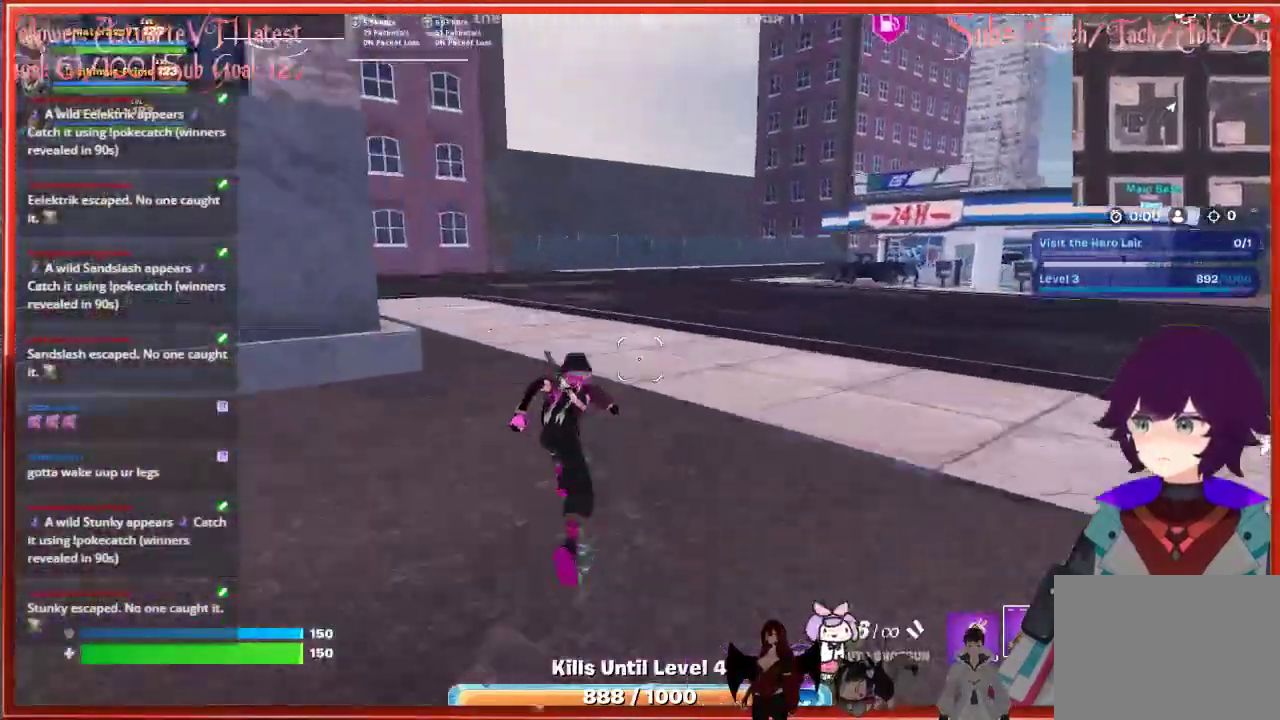
{"buttons": [], "left_stick": "up", "right_stick": "right", "events": []}
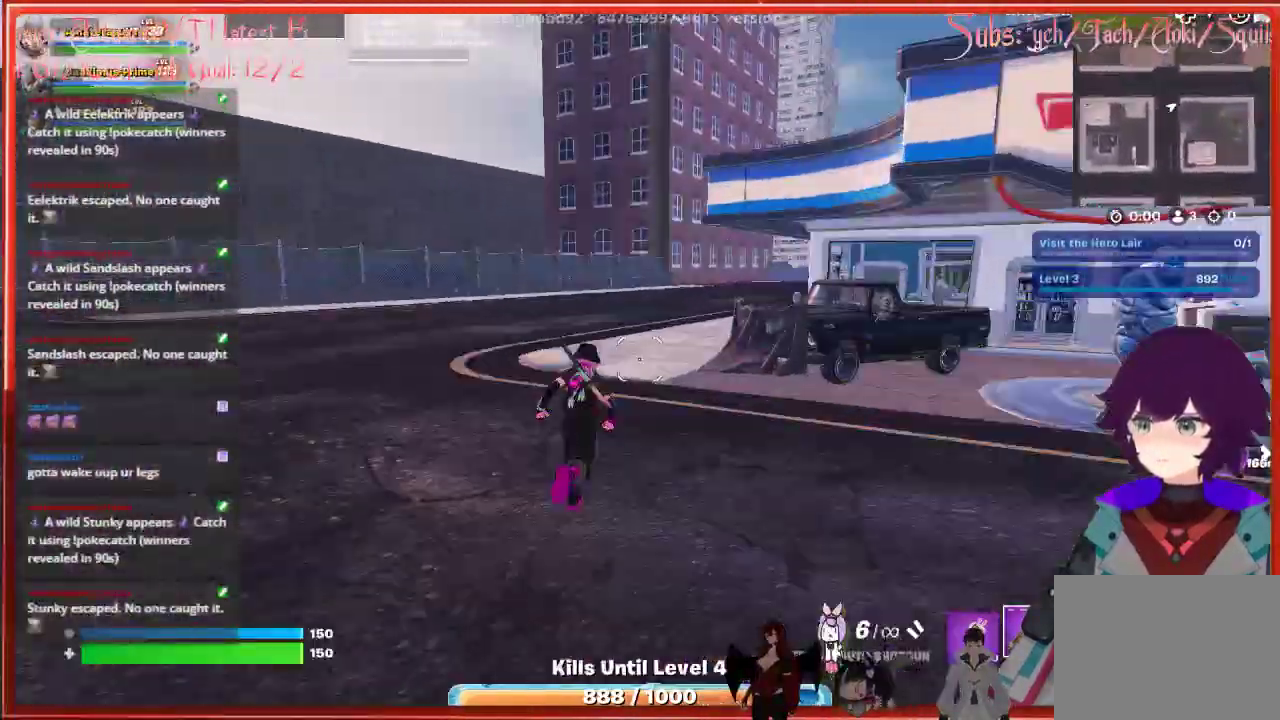
{"buttons": [], "left_stick": "up", "right_stick": "right", "events": []}
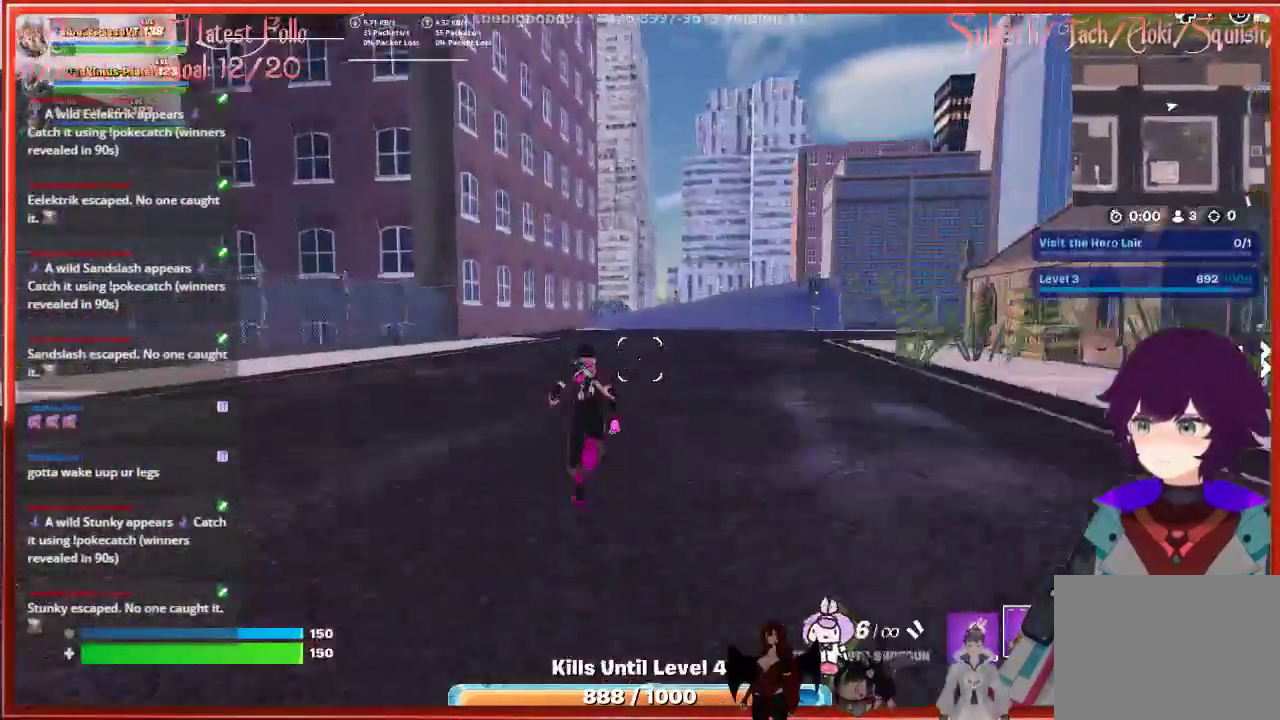
{"buttons": [], "left_stick": "up-right", "right_stick": "right", "events": [[300, "left_stick", "up-right"]]}
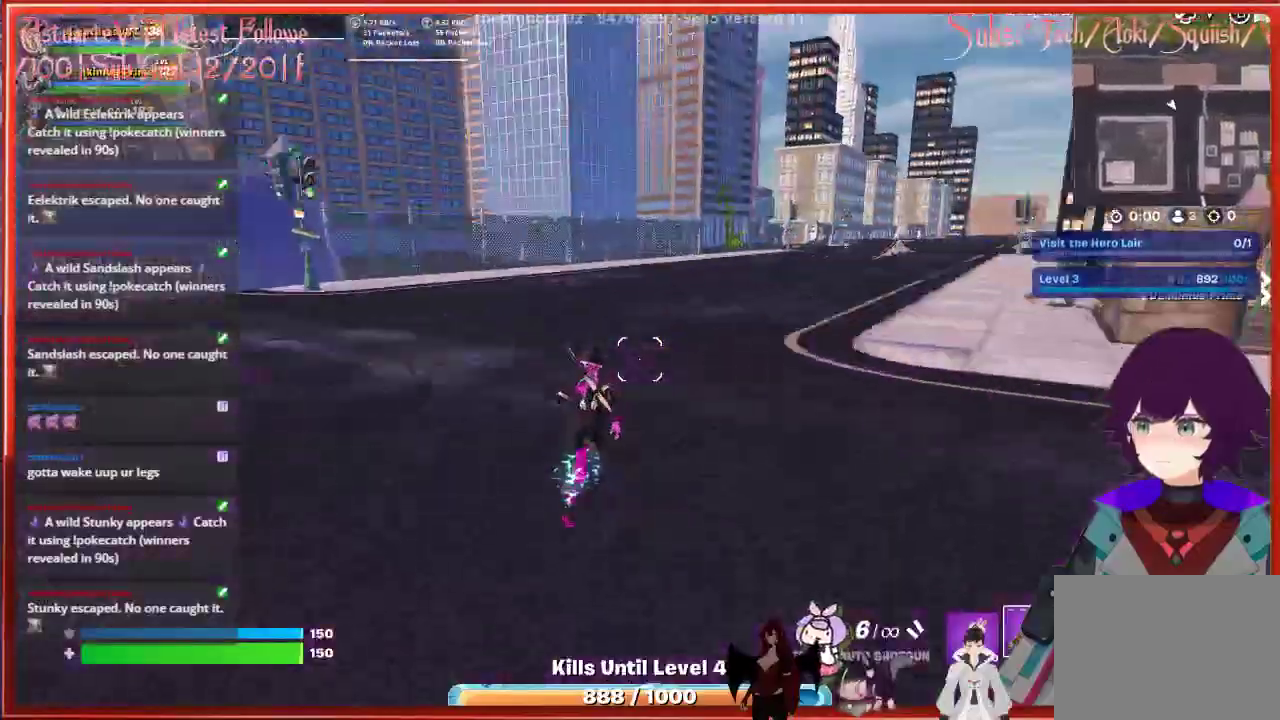
{"buttons": [], "left_stick": "up-right", "right_stick": "center", "events": [[267, "right_stick", "center"]]}
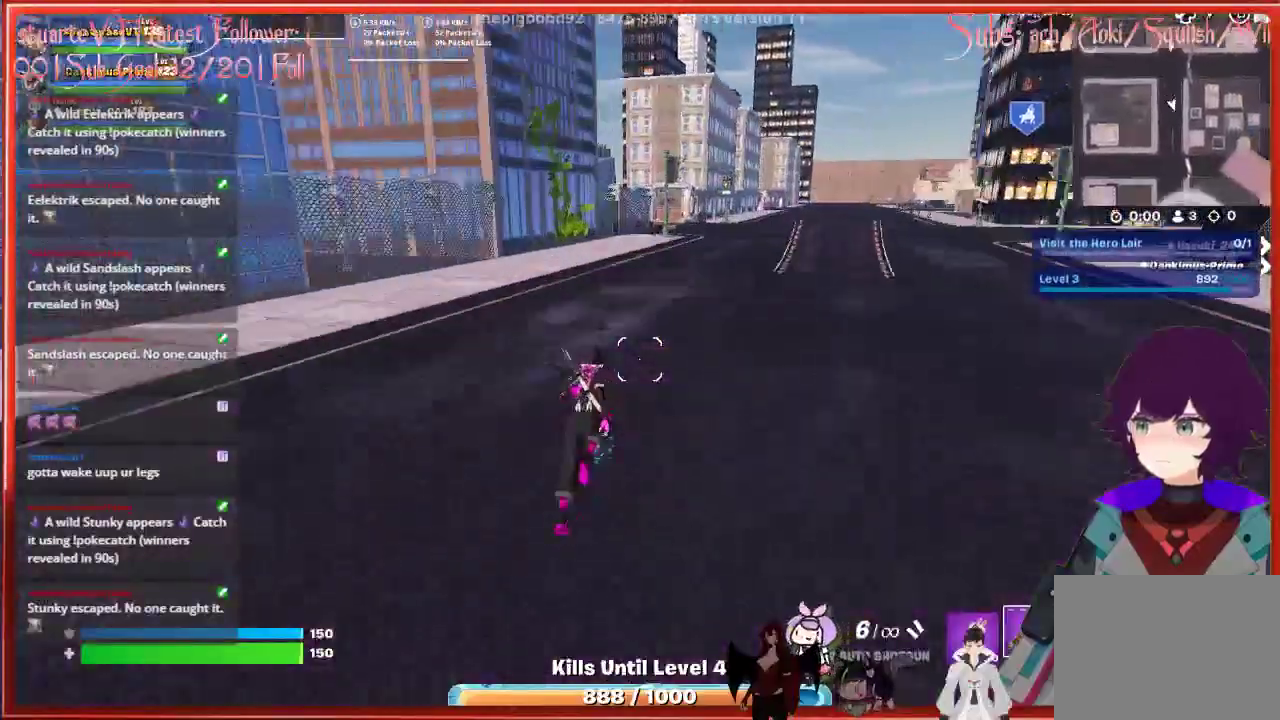
{"buttons": [], "left_stick": "up-right", "right_stick": "center", "events": []}
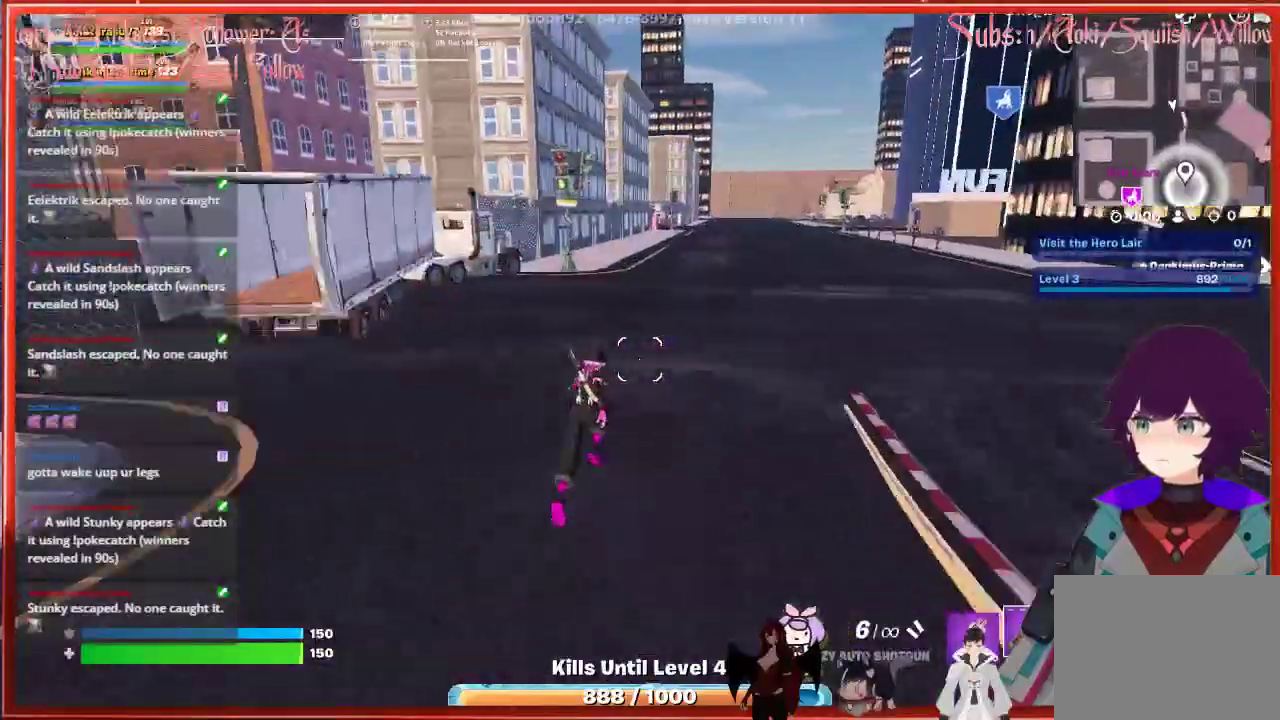
{"buttons": [], "left_stick": "up-right", "right_stick": "center", "events": []}
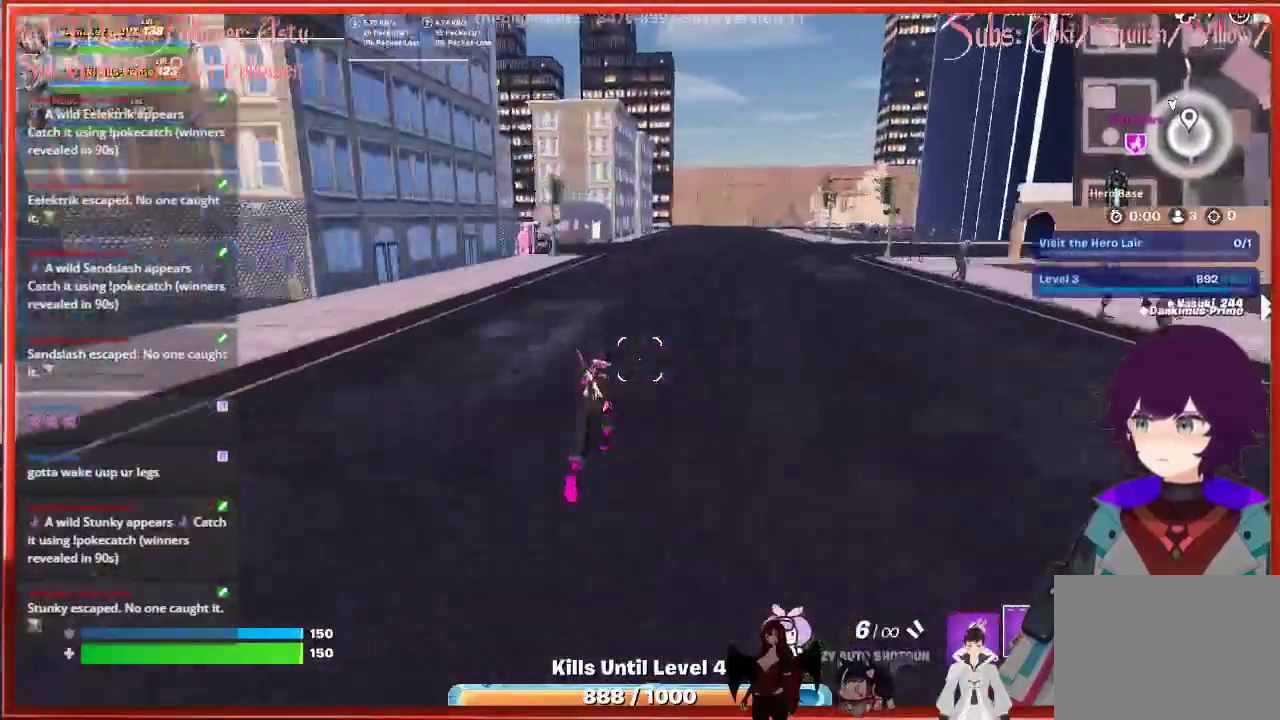
{"buttons": [], "left_stick": "up-right", "right_stick": "center", "events": []}
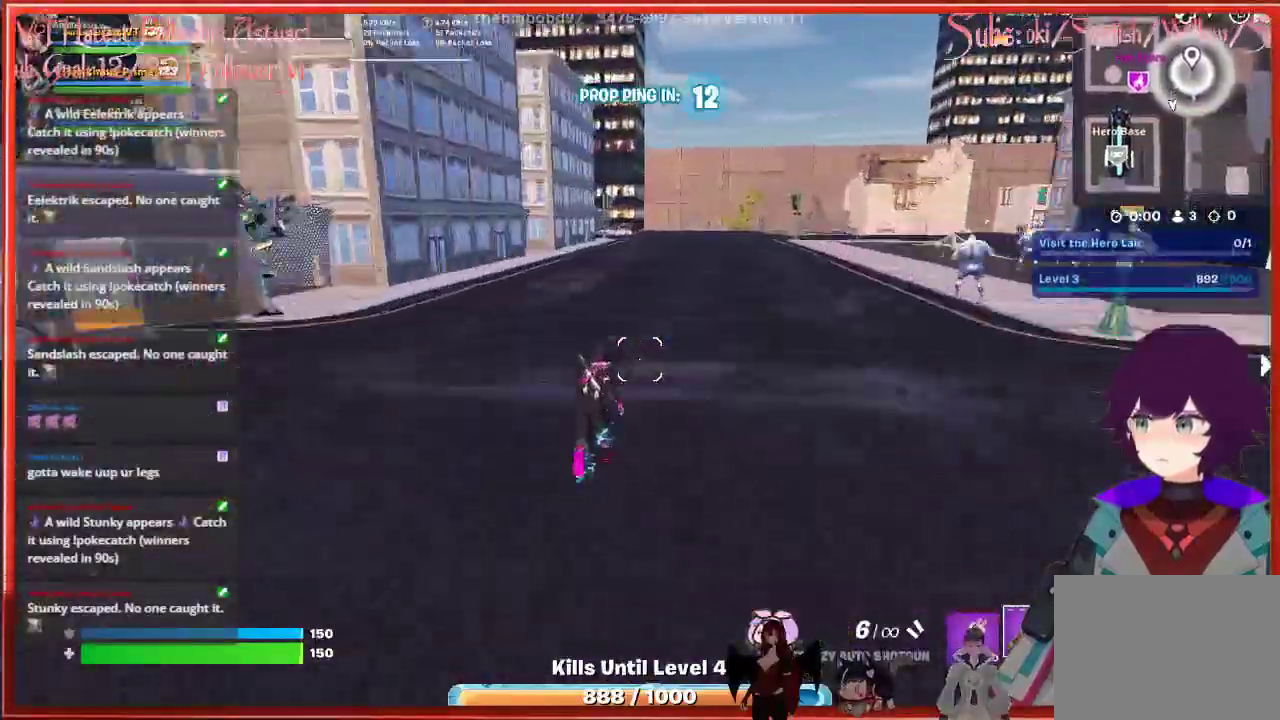
{"buttons": [], "left_stick": "up-right", "right_stick": "right", "events": [[167, "right_stick", "right"]]}
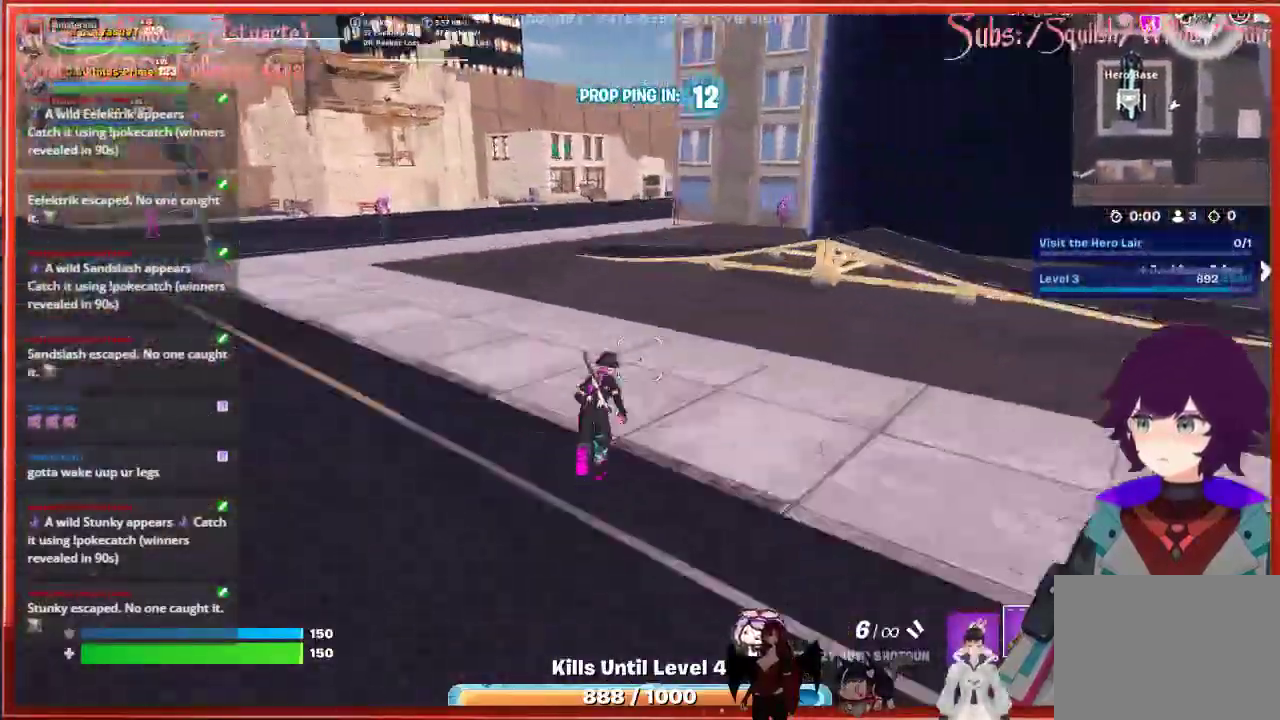
{"buttons": [], "left_stick": "up", "right_stick": "center", "events": [[17, "left_stick", "up"], [67, "right_stick", "center"]]}
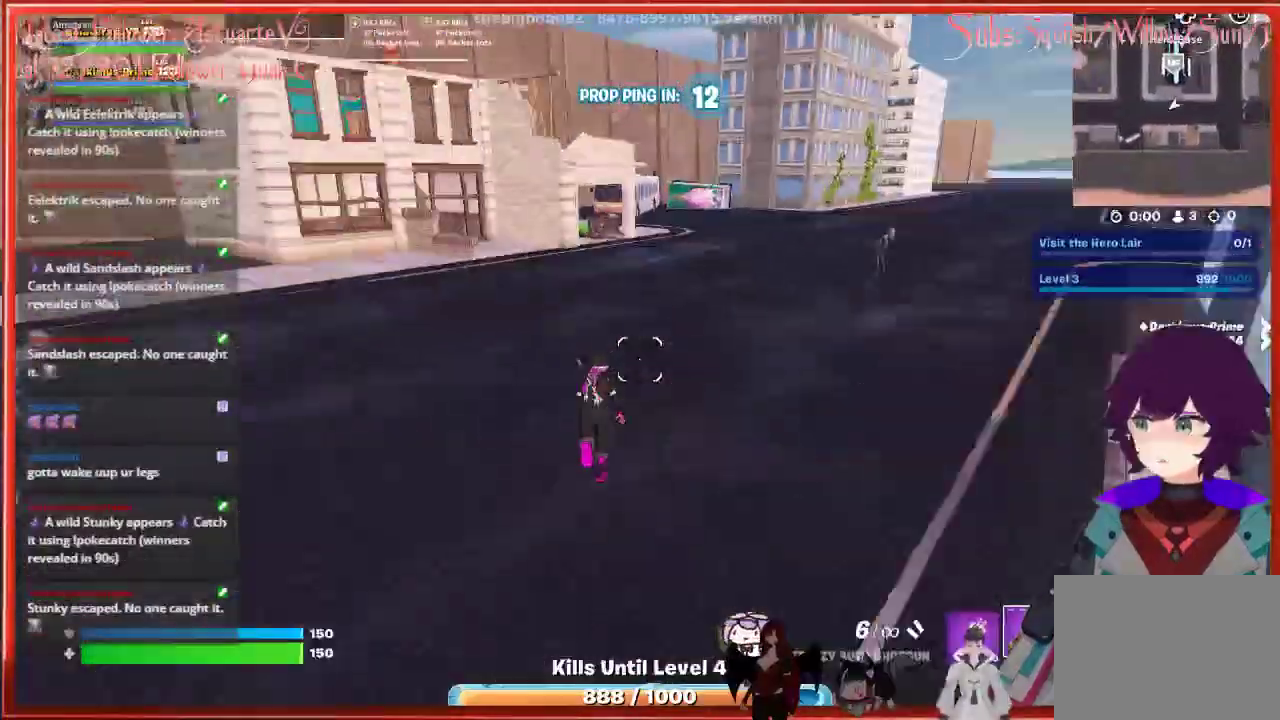
{"buttons": [], "left_stick": "up-right", "right_stick": "center", "events": [[317, "left_stick", "up-right"]]}
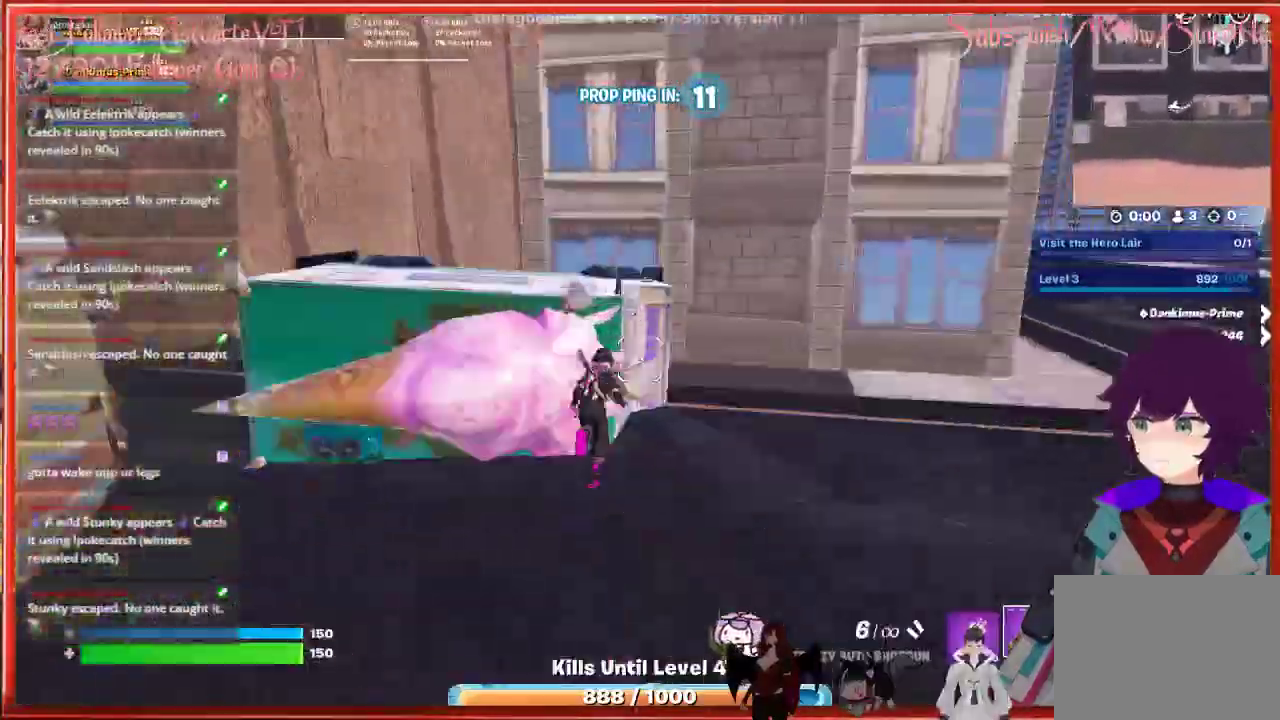
{"buttons": [], "left_stick": "up-right", "right_stick": "center", "events": []}
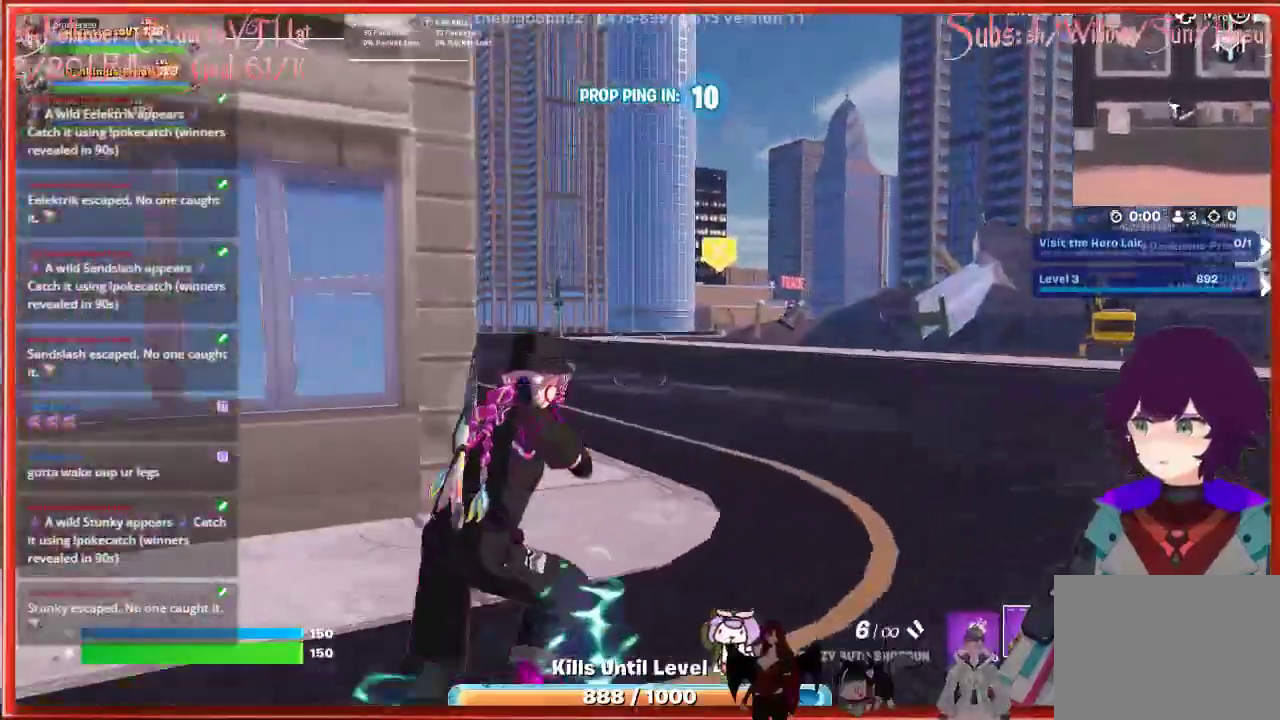
{"buttons": [], "left_stick": "up", "right_stick": "center", "events": [[167, "L3", "down"], [167, "left_stick", "up"], [467, "L3", "up"]]}
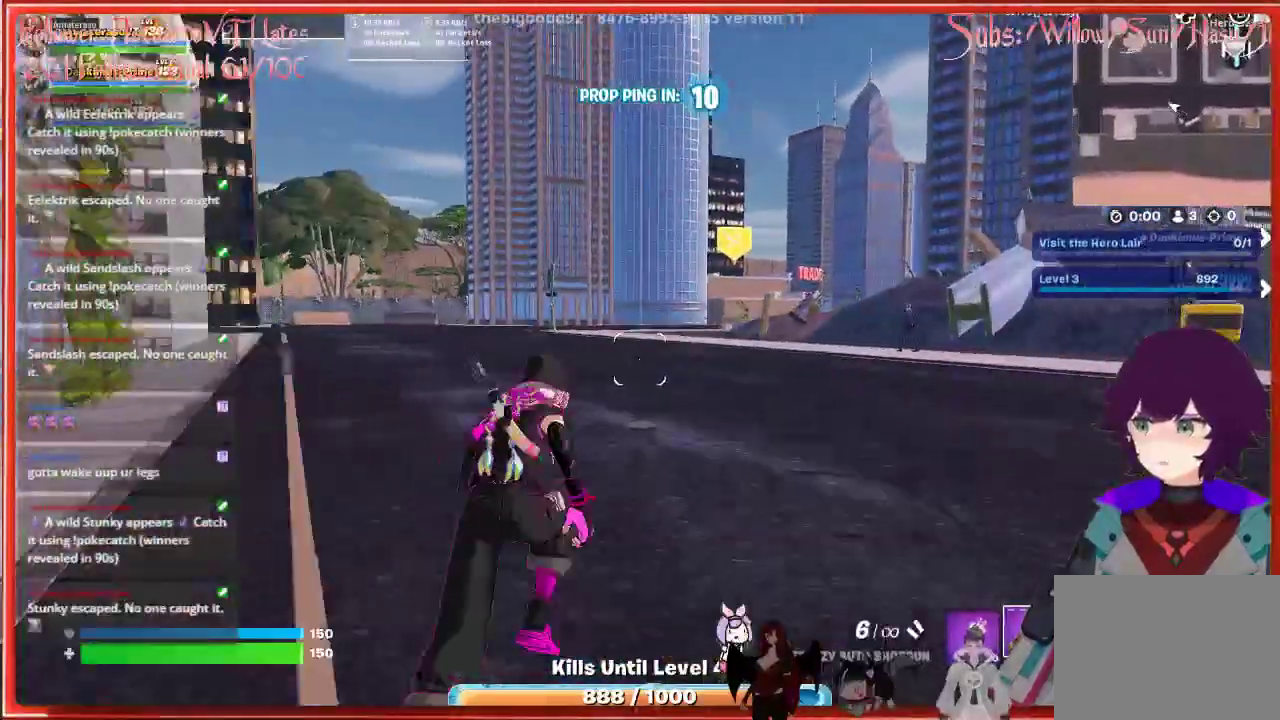
{"buttons": [], "left_stick": "up", "right_stick": "center", "events": []}
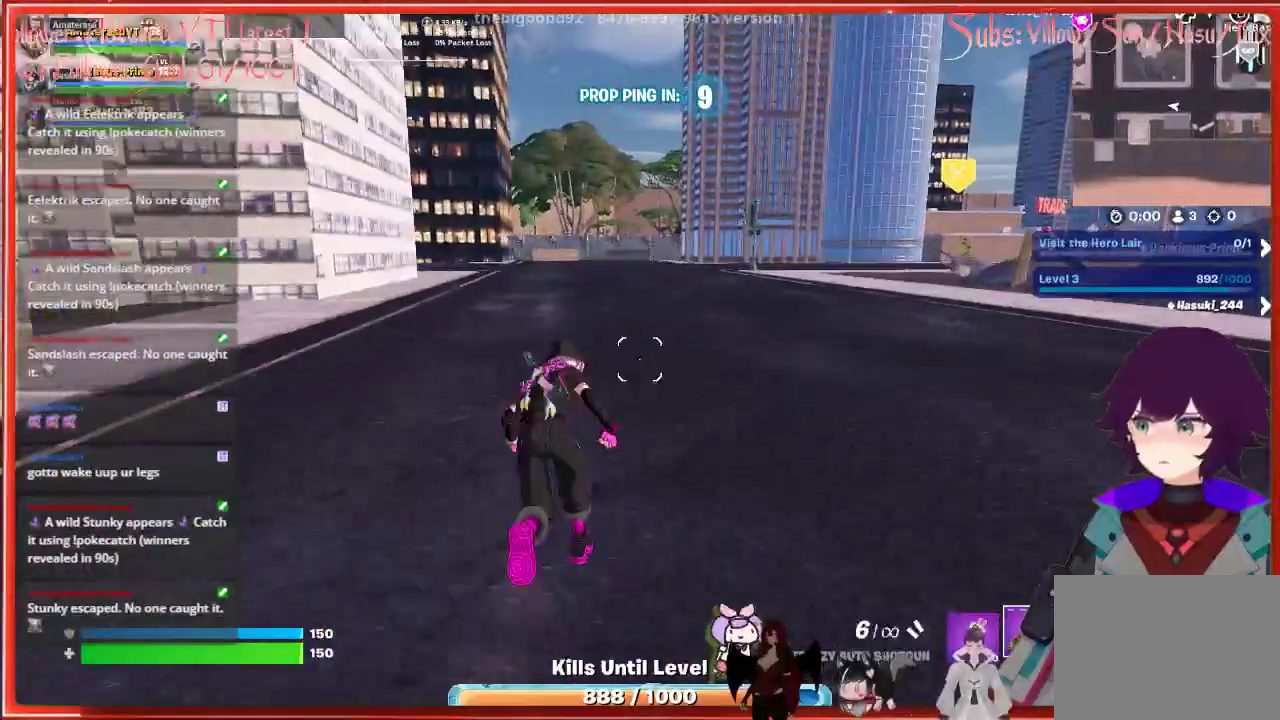
{"buttons": [], "left_stick": "up", "right_stick": "center", "events": []}
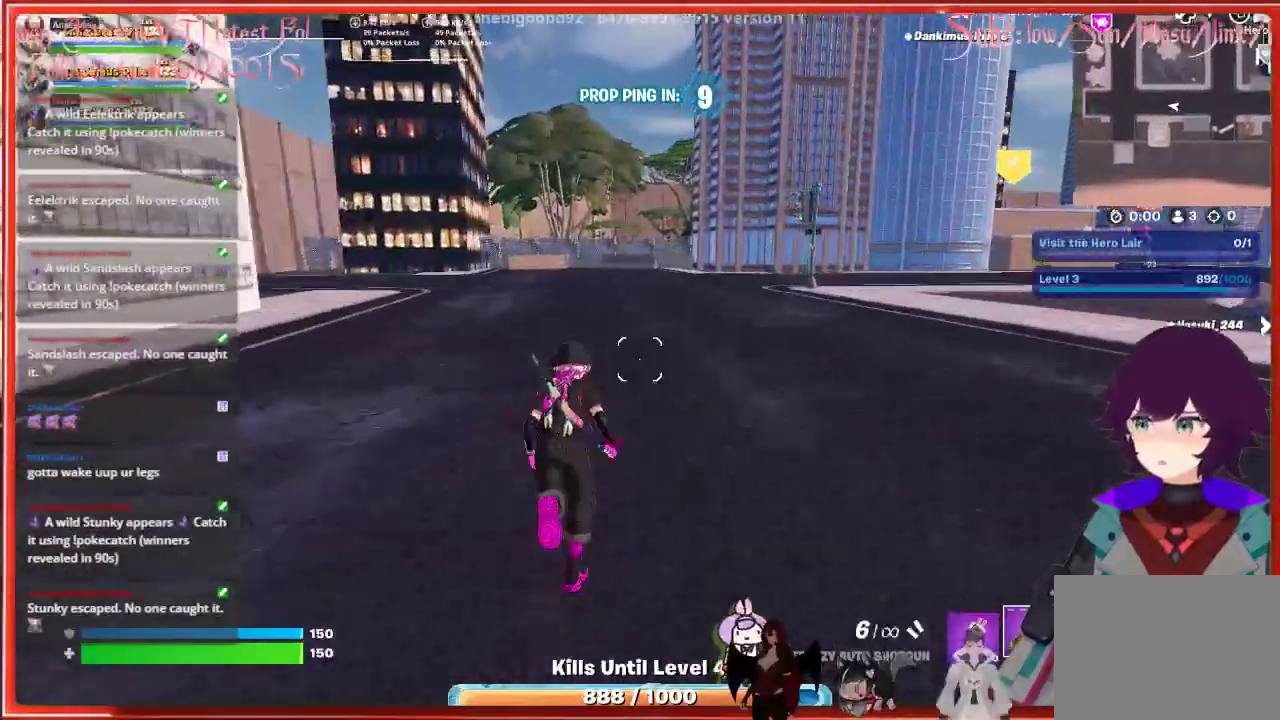
{"buttons": [], "left_stick": "up", "right_stick": "right", "events": [[183, "right_stick", "right"]]}
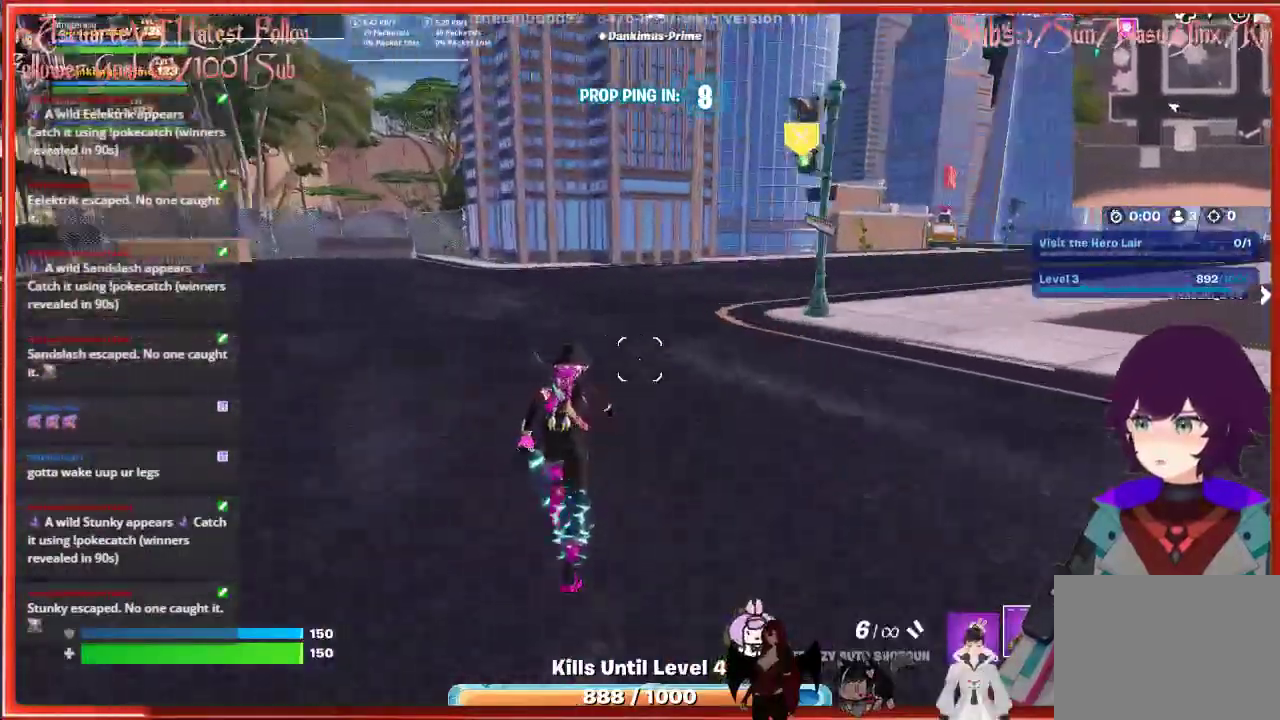
{"buttons": [], "left_stick": "up", "right_stick": "right", "events": []}
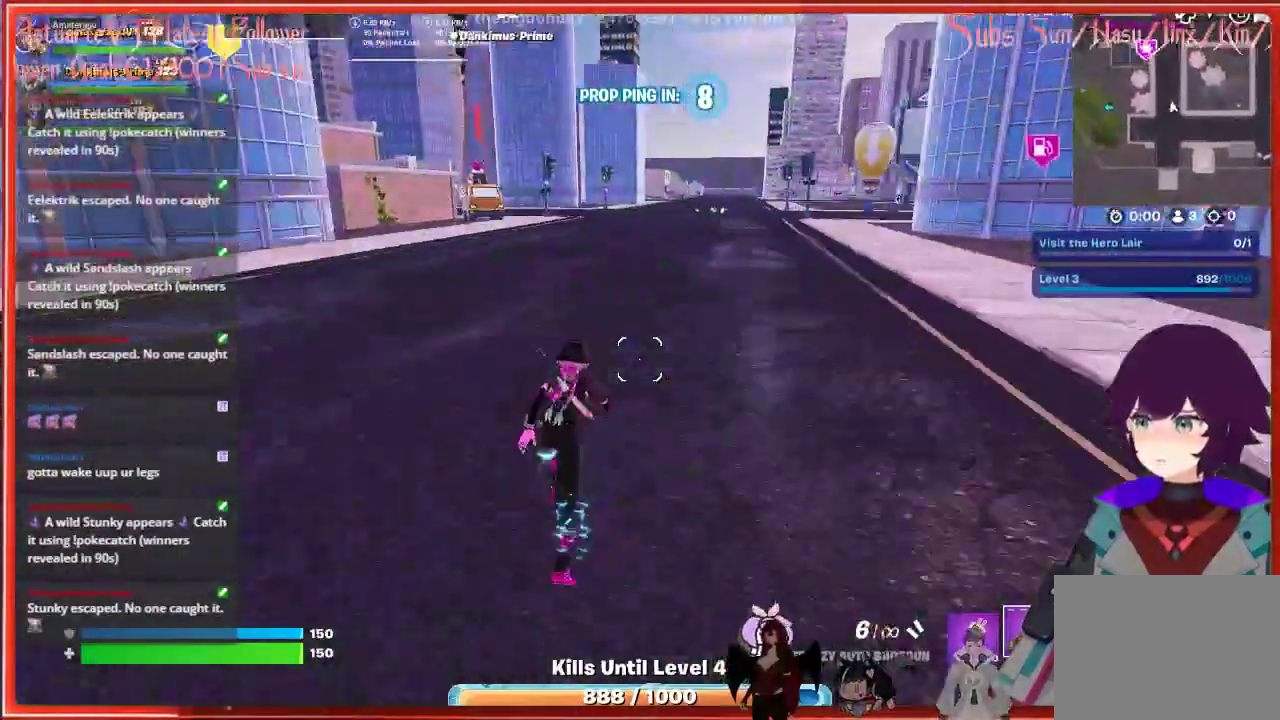
{"buttons": [], "left_stick": "up", "right_stick": "center", "events": [[17, "right_stick", "center"]]}
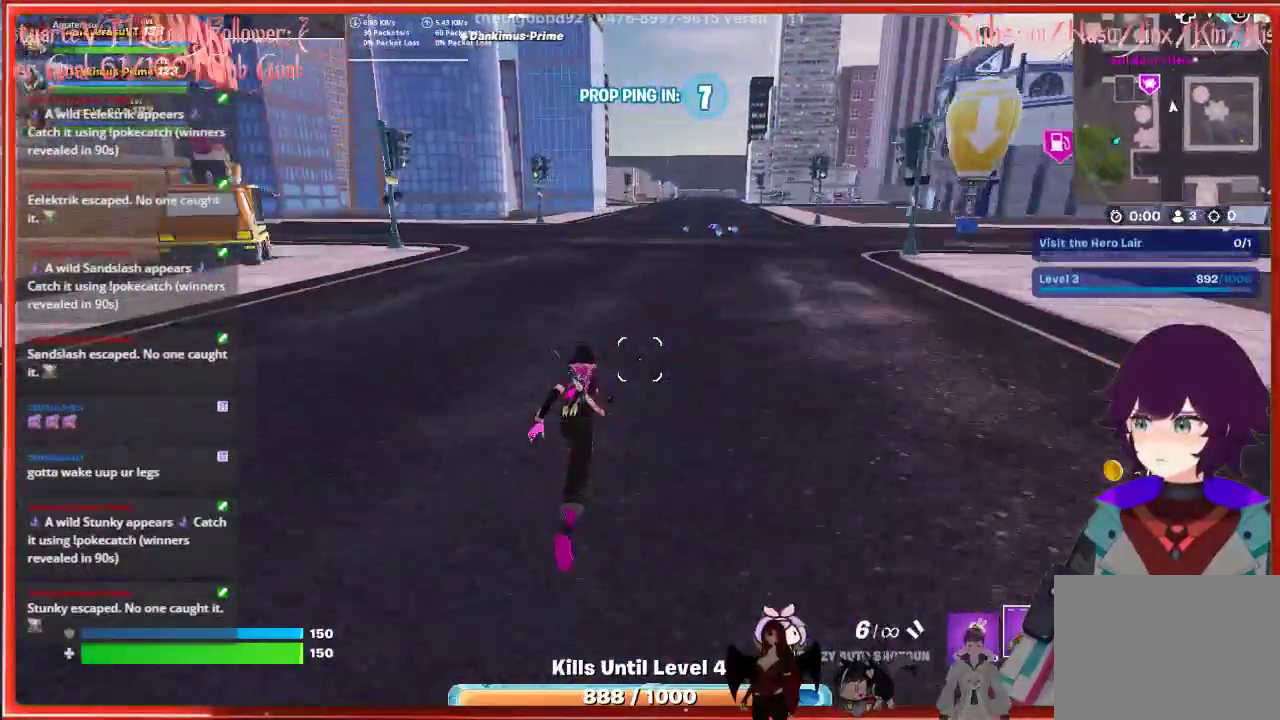
{"buttons": [], "left_stick": "up", "right_stick": "center", "events": [[100, "left_stick", "up-right"], [433, "left_stick", "up"]]}
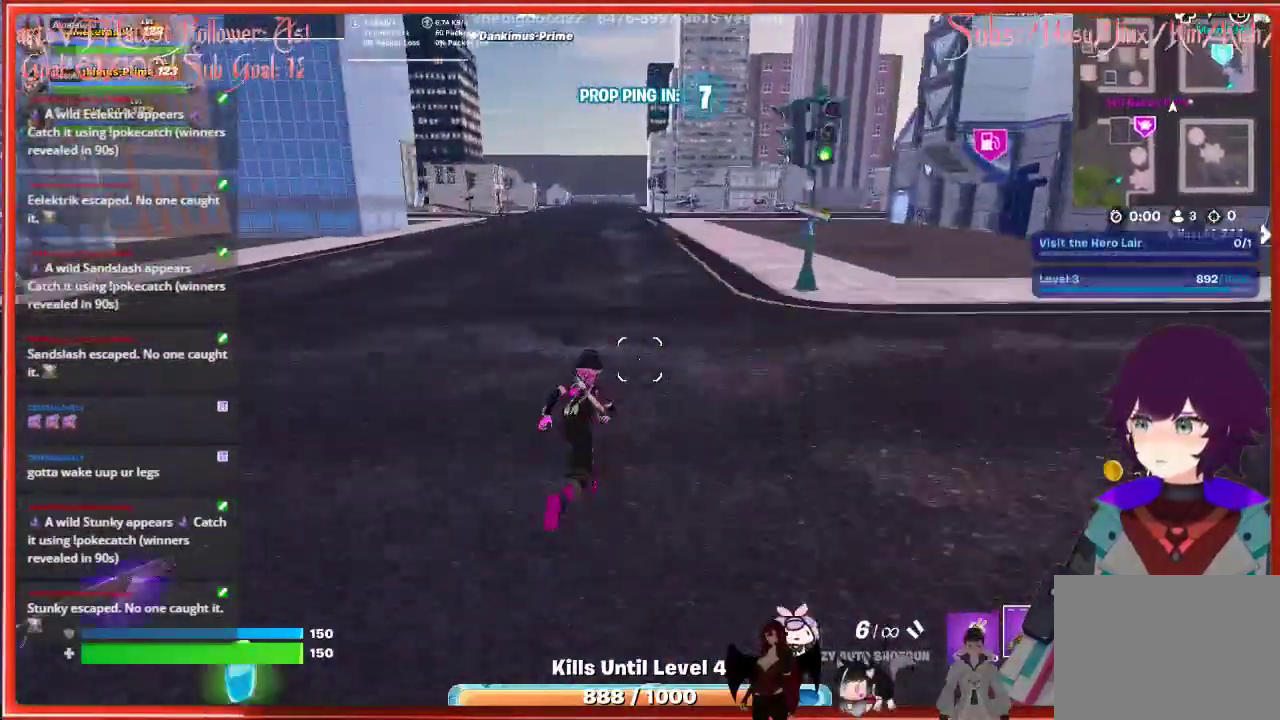
{"buttons": [], "left_stick": "up", "right_stick": "center", "events": []}